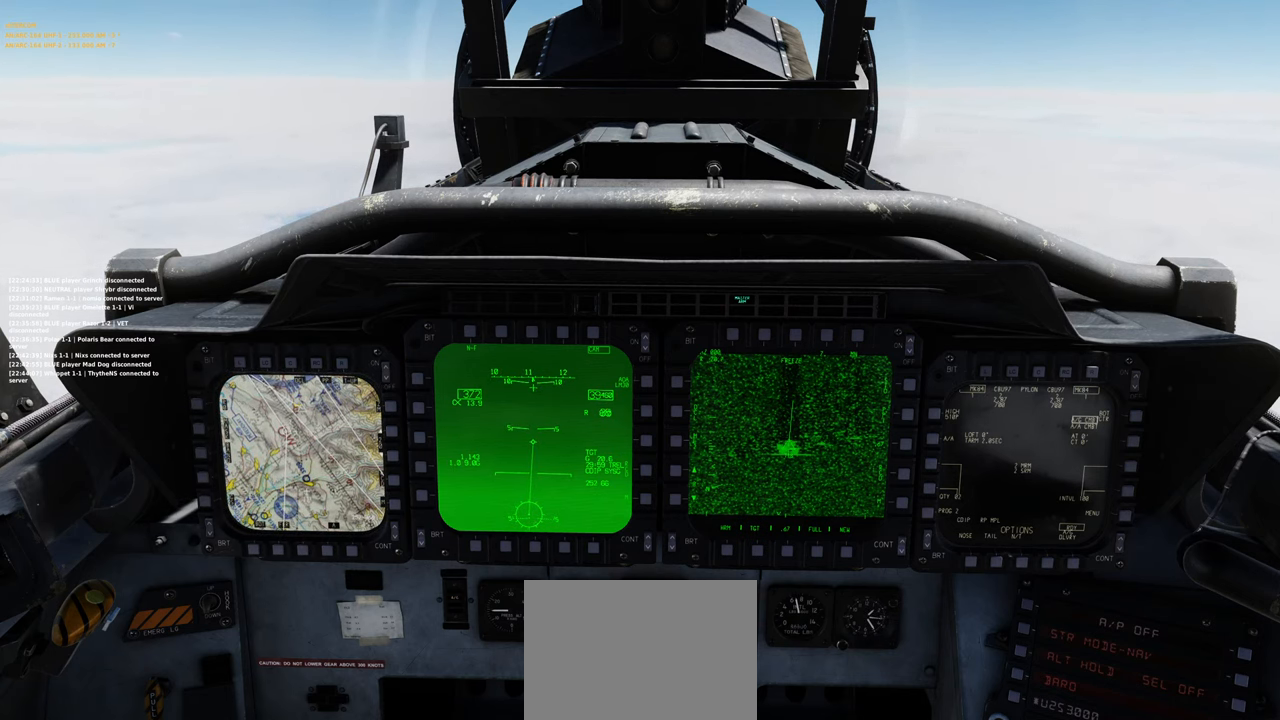
Gameplay with a controller (Xbox layout); each line is a JSON object with the inputs held at the frame after it. "events" lists button and stick changes between this image and that frame as [ms after this image, input, new state], when the widget could be followed in between.
{"buttons": [], "left_stick": "center", "right_stick": "up-right", "events": [[233, "right_stick", "up-right"]]}
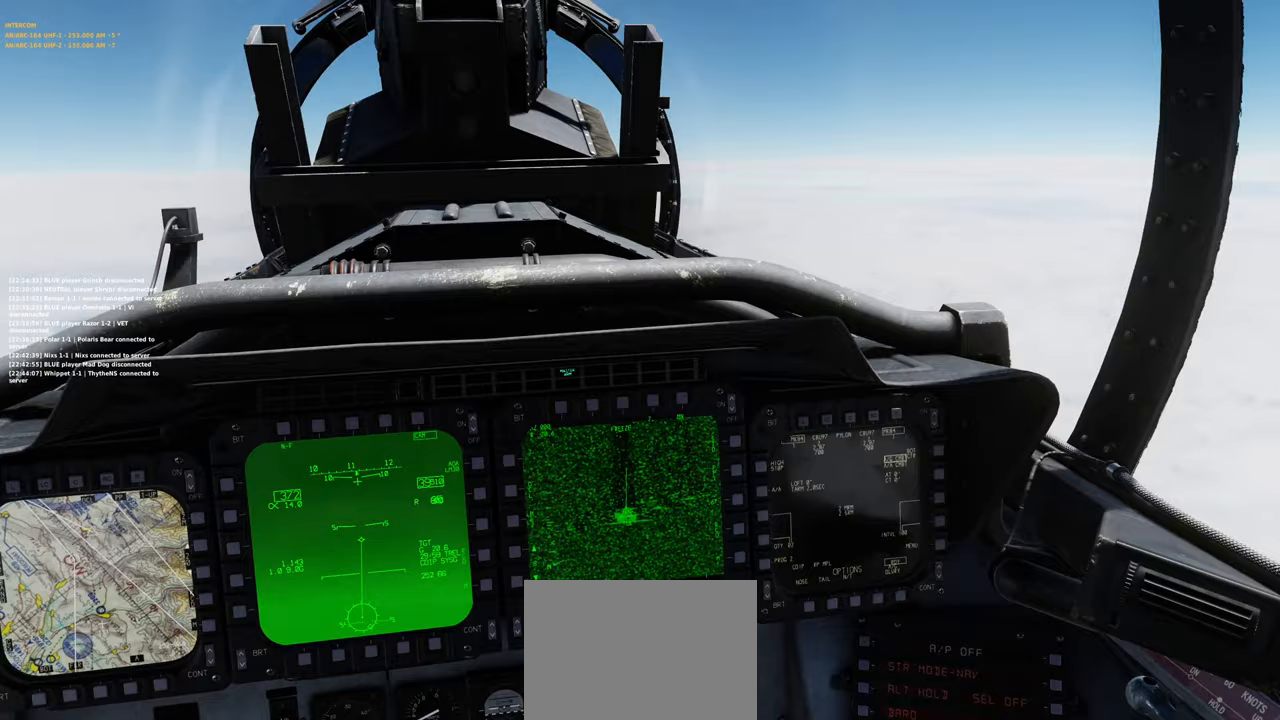
{"buttons": [], "left_stick": "center", "right_stick": "right", "events": [[417, "right_stick", "right"]]}
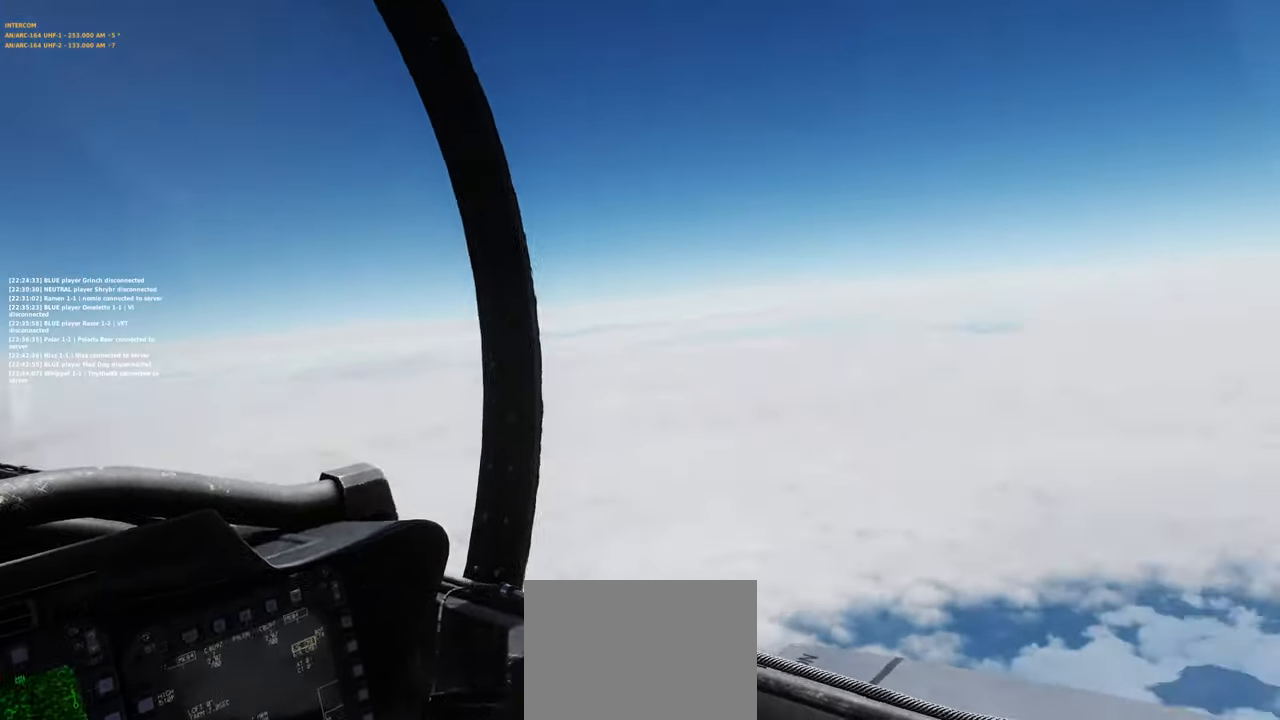
{"buttons": [], "left_stick": "center", "right_stick": "center", "events": [[400, "right_stick", "center"]]}
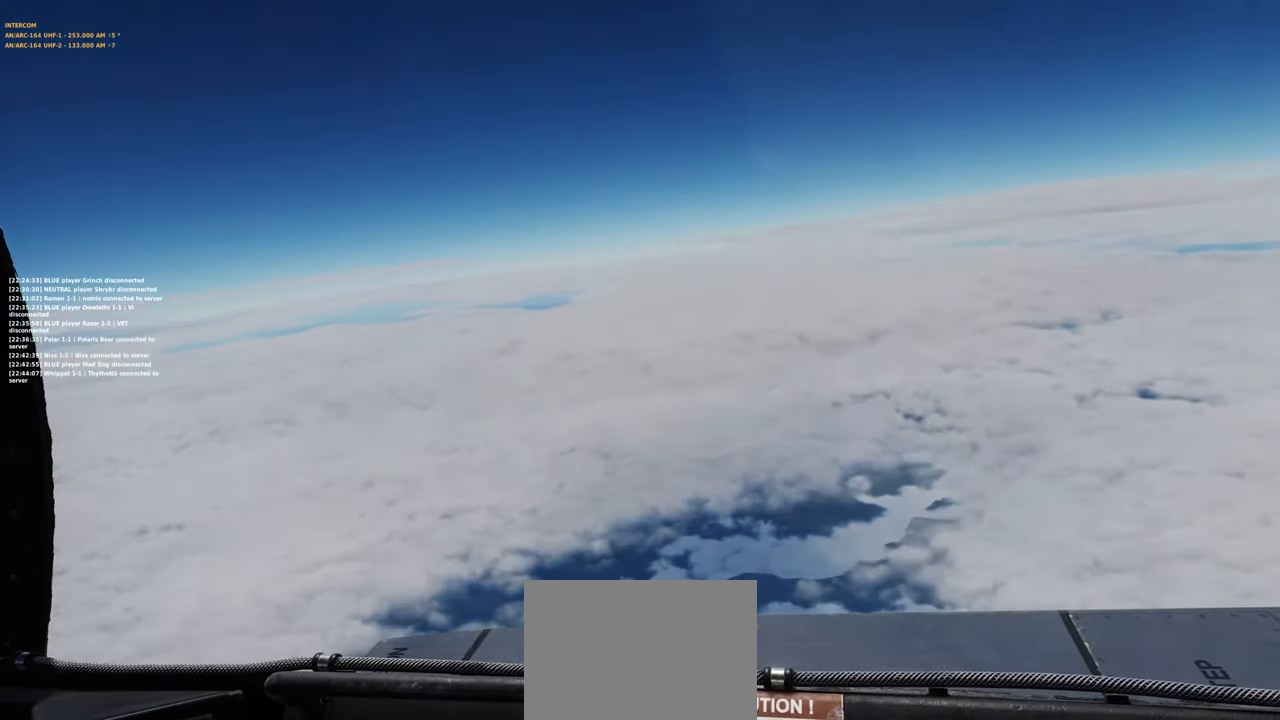
{"buttons": [], "left_stick": "center", "right_stick": "left", "events": [[467, "right_stick", "left"]]}
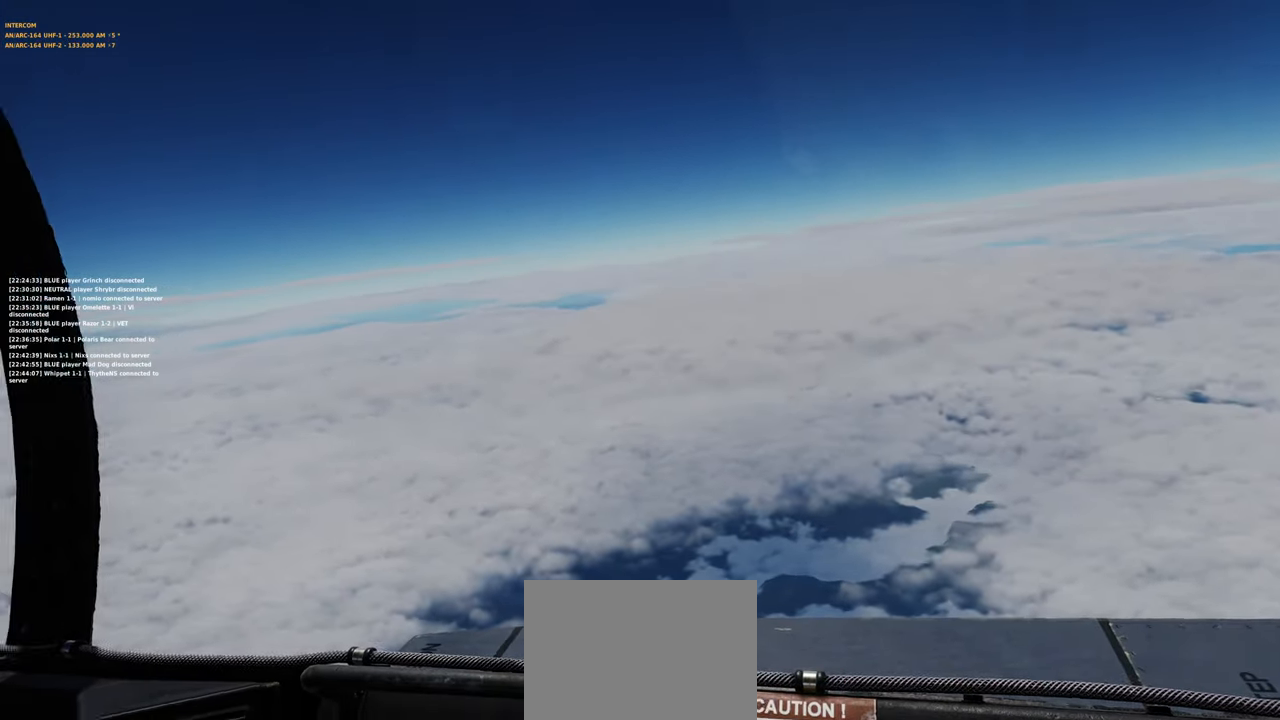
{"buttons": [], "left_stick": "center", "right_stick": "down-left", "events": [[300, "right_stick", "down-left"]]}
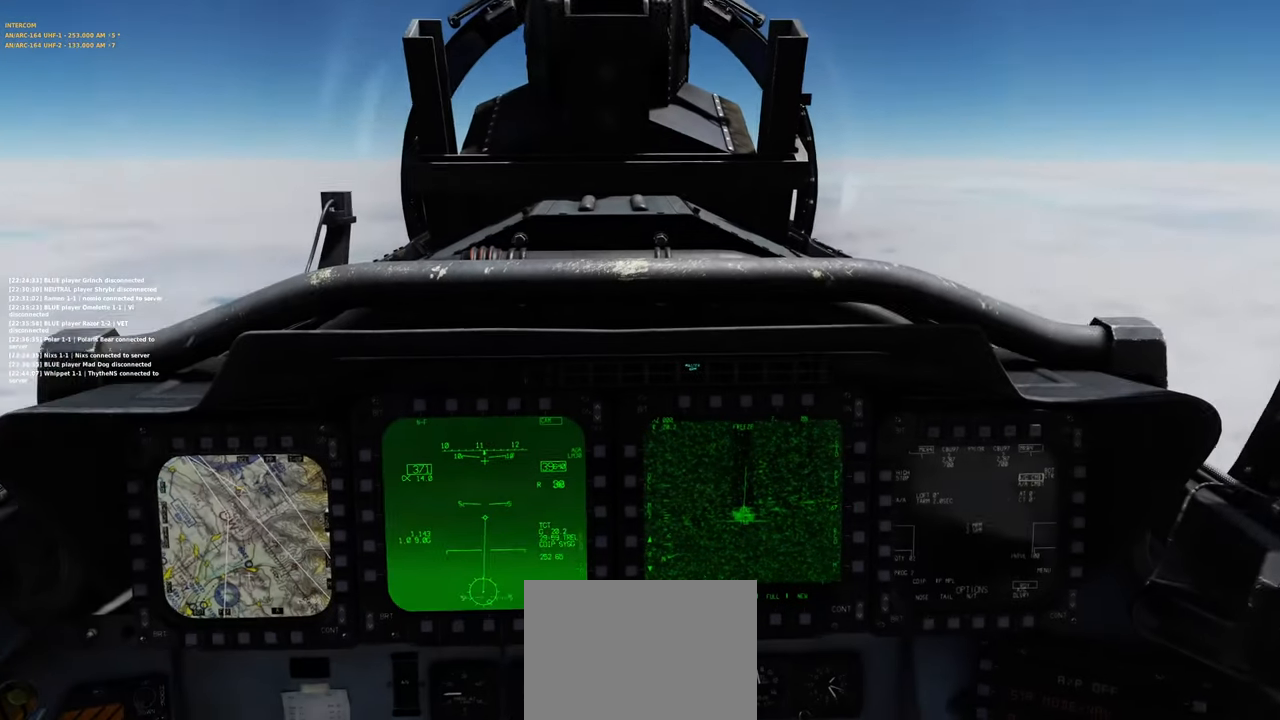
{"buttons": [], "left_stick": "center", "right_stick": "center", "events": [[33, "right_stick", "center"]]}